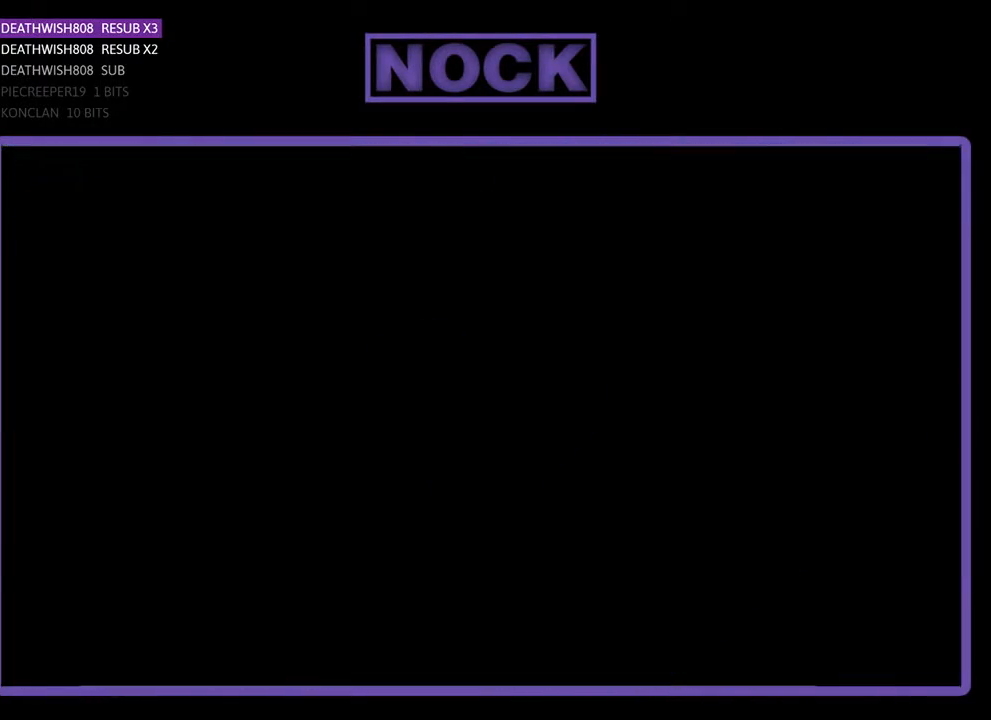
Gameplay with a controller (PlayStation layout); each line is a JSON object with the inputs held at the frame after it. "events" lists button and stick changes between this image and that frame as [ms after this image, input, new state], when the widget could be followed in between. Not read: left_stick right_stick.
{"buttons": [], "events": []}
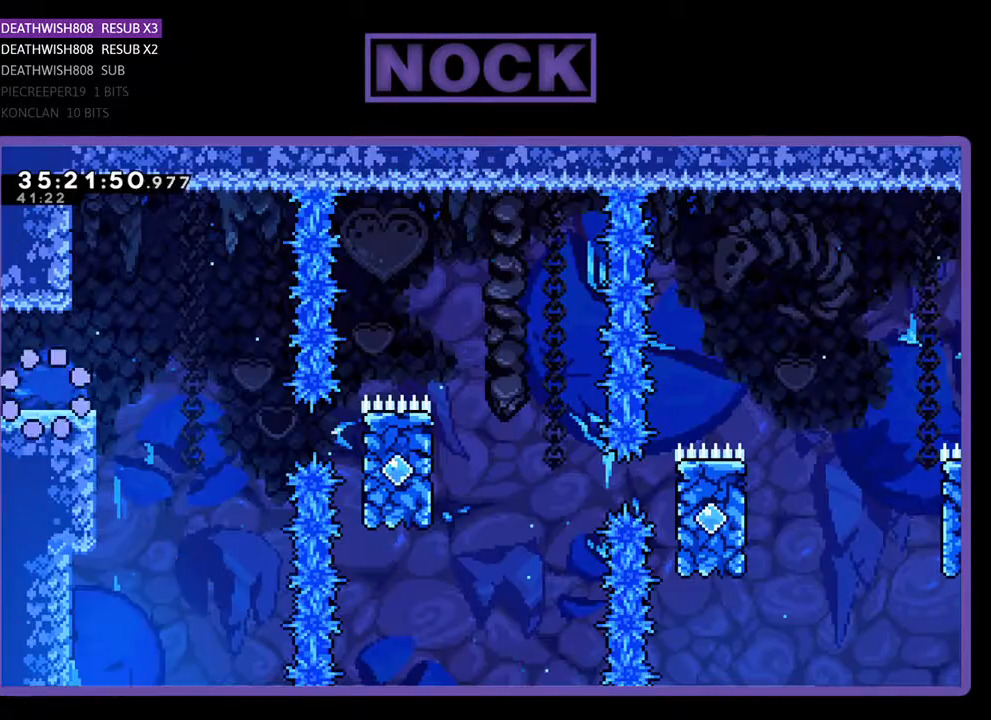
{"buttons": [], "events": []}
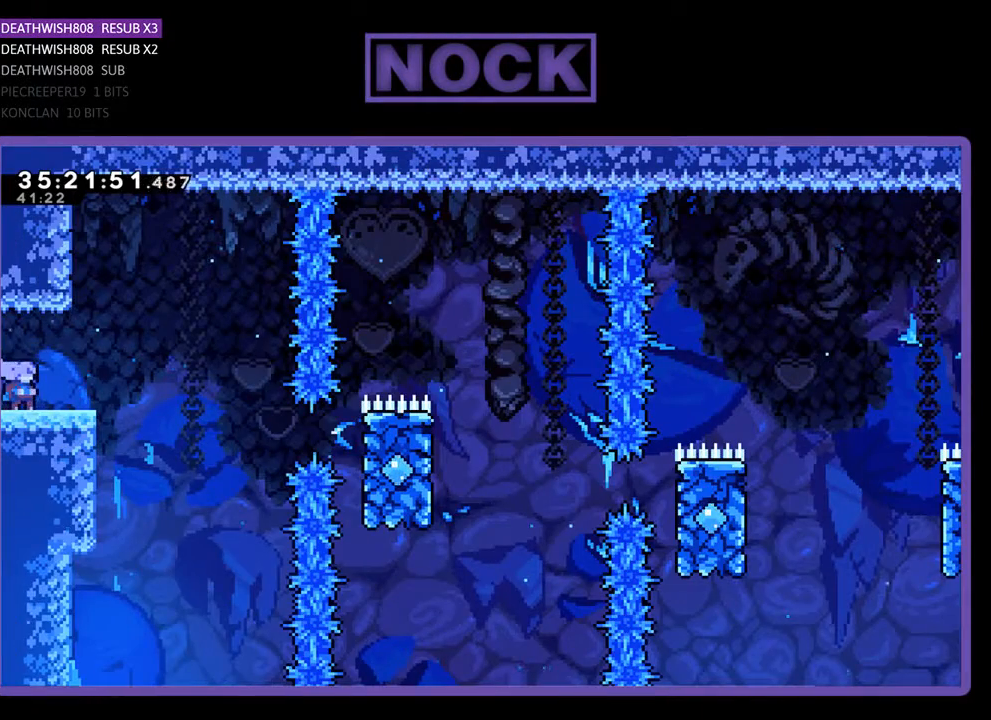
{"buttons": [], "events": []}
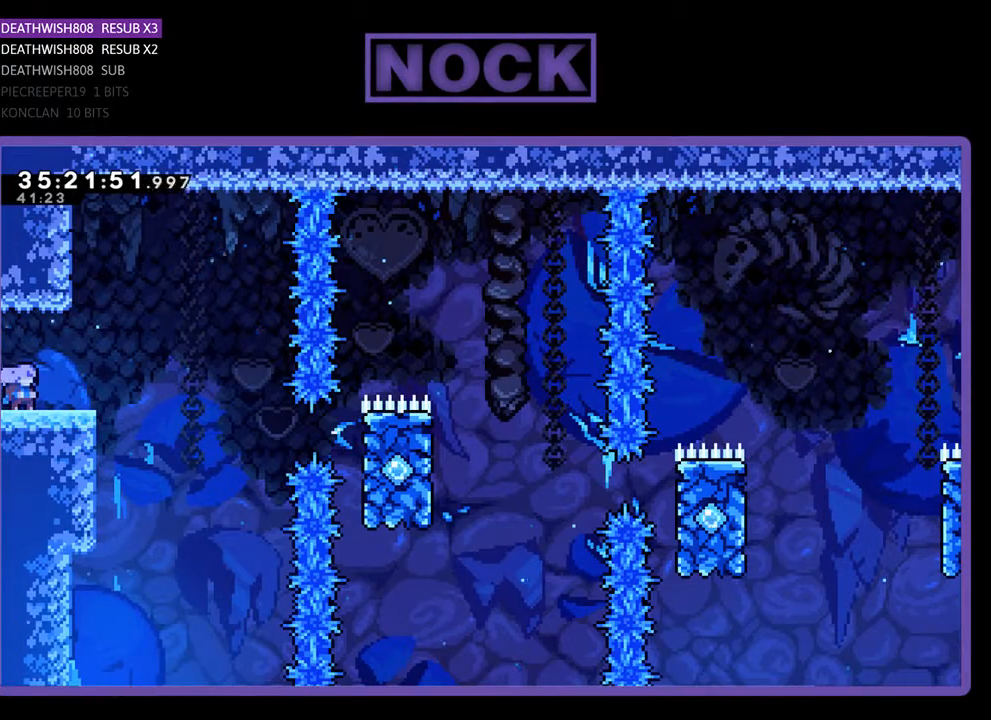
{"buttons": [], "events": []}
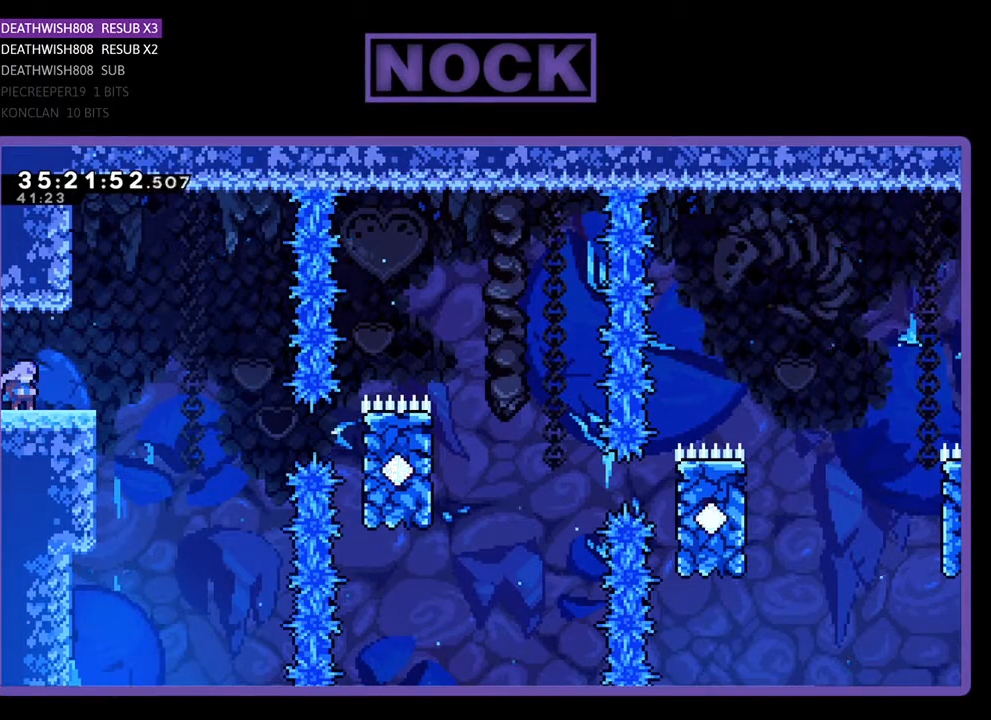
{"buttons": [], "events": []}
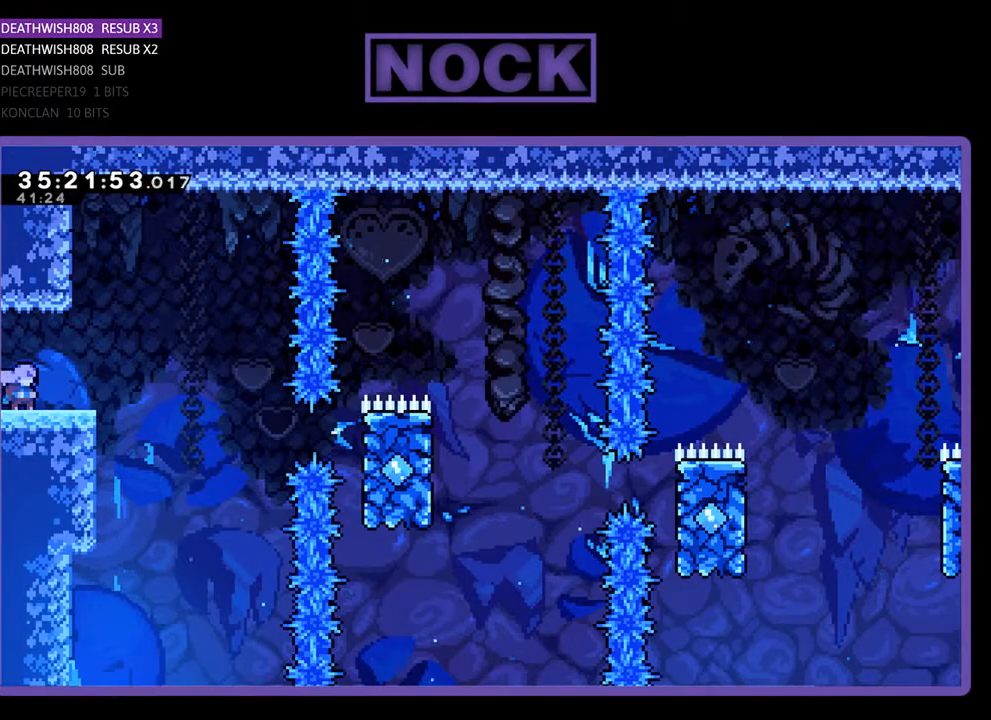
{"buttons": [], "events": []}
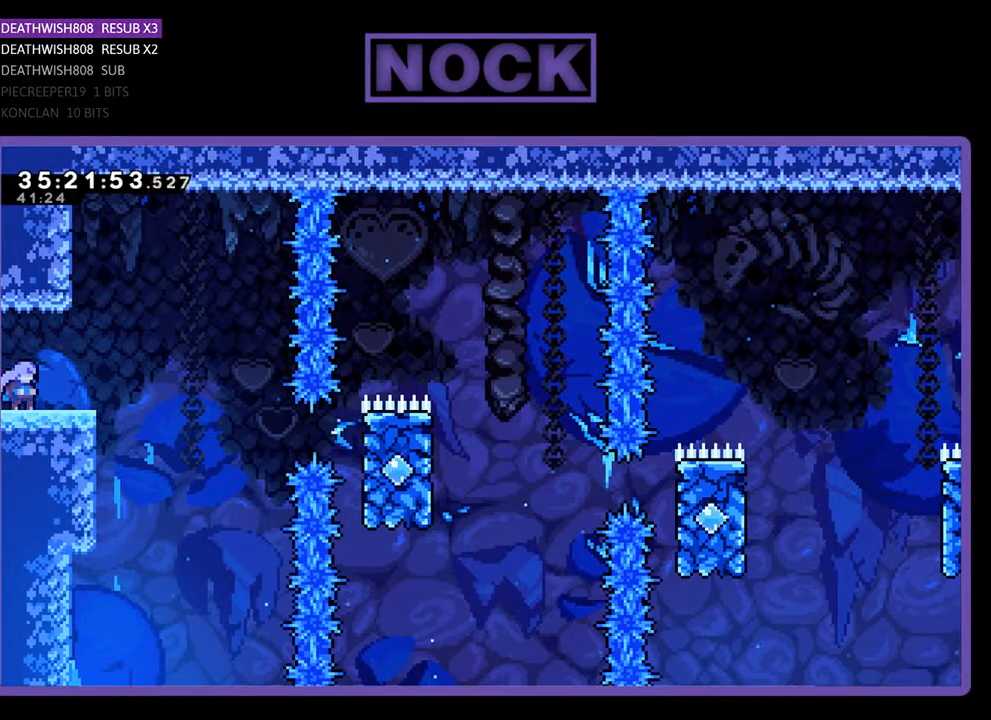
{"buttons": ["DPAD_RIGHT"], "events": [[500, "DPAD_RIGHT", "down"]]}
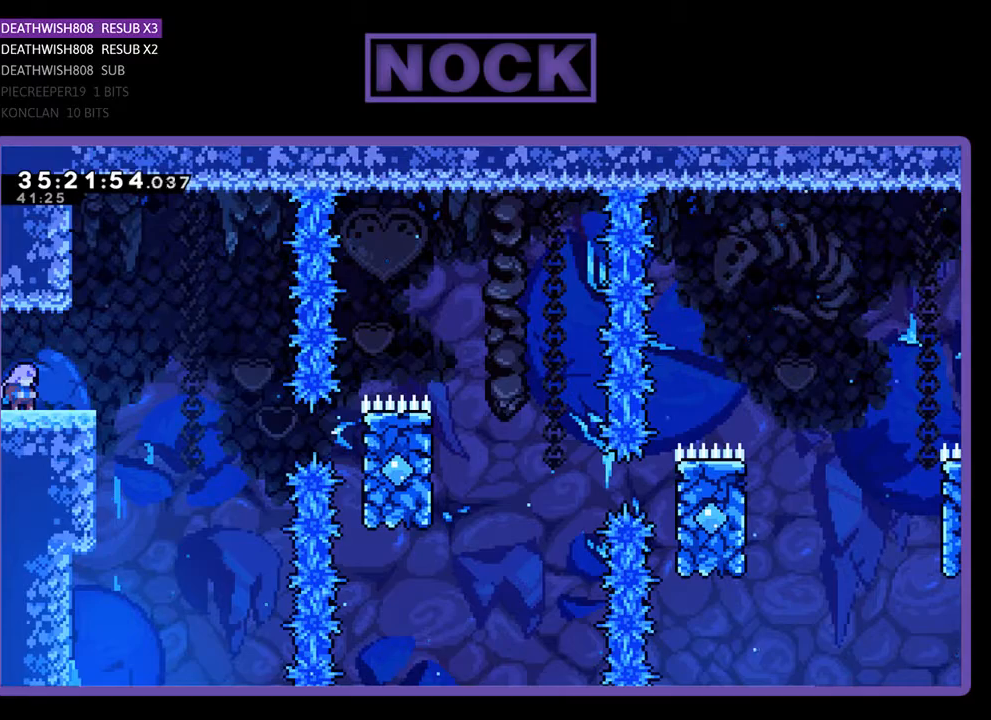
{"buttons": ["CROSS", "R2", "DPAD_RIGHT"], "events": [[100, "R2", "down"], [467, "CROSS", "down"]]}
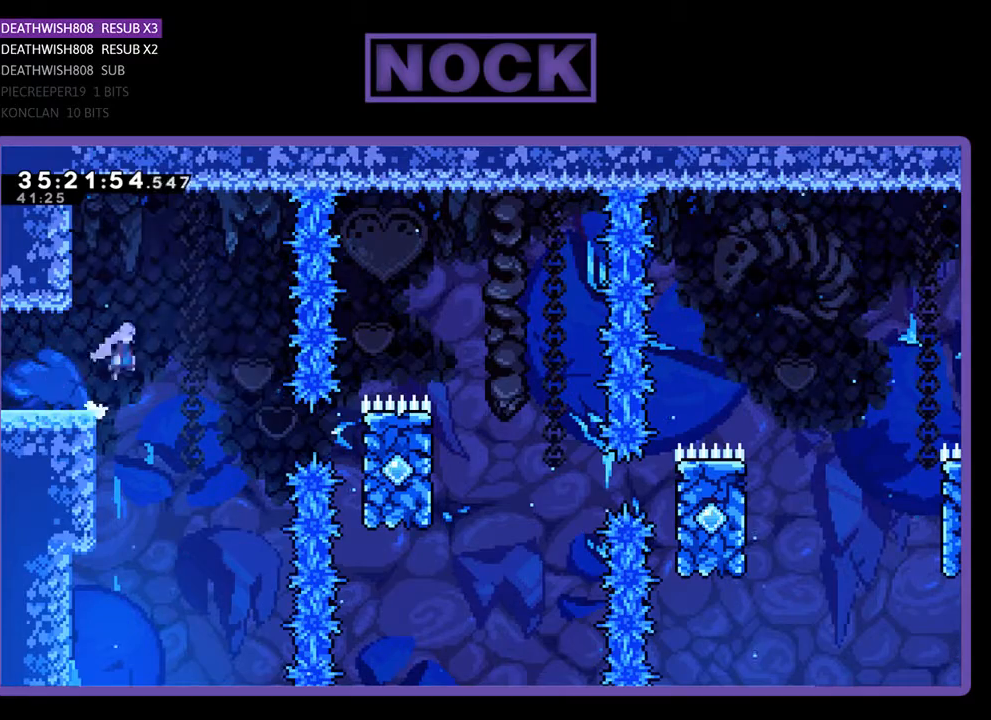
{"buttons": ["CIRCLE", "R2", "DPAD_RIGHT"], "events": [[100, "CROSS", "up"], [500, "CIRCLE", "down"]]}
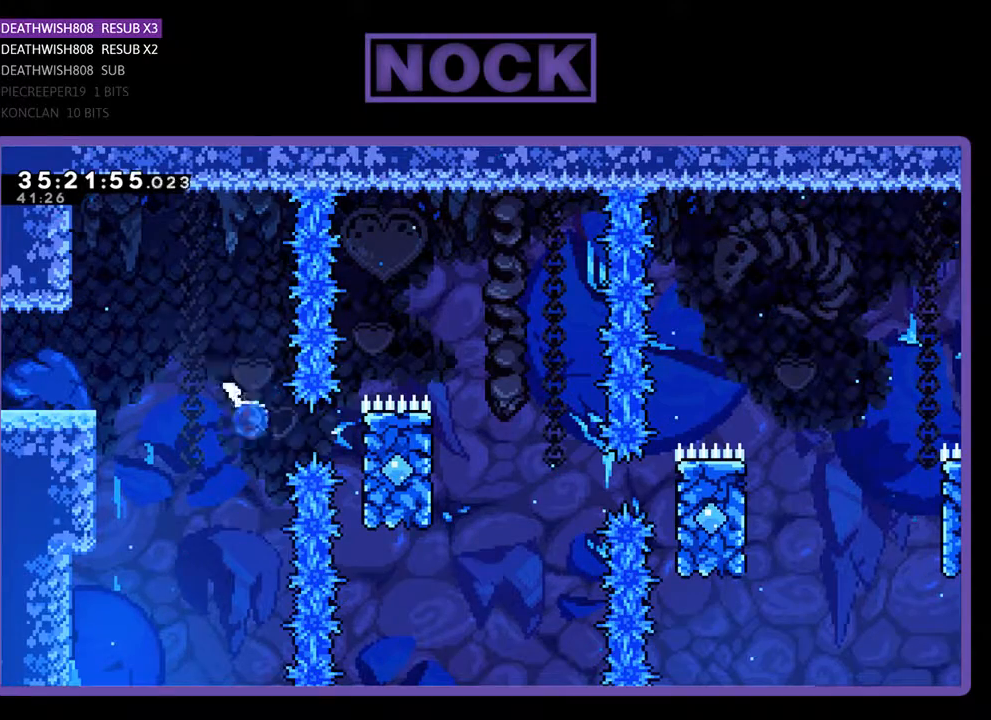
{"buttons": ["CROSS", "R2", "DPAD_UP", "DPAD_RIGHT"], "events": [[133, "DPAD_UP", "down"], [200, "CIRCLE", "up"], [467, "CROSS", "down"]]}
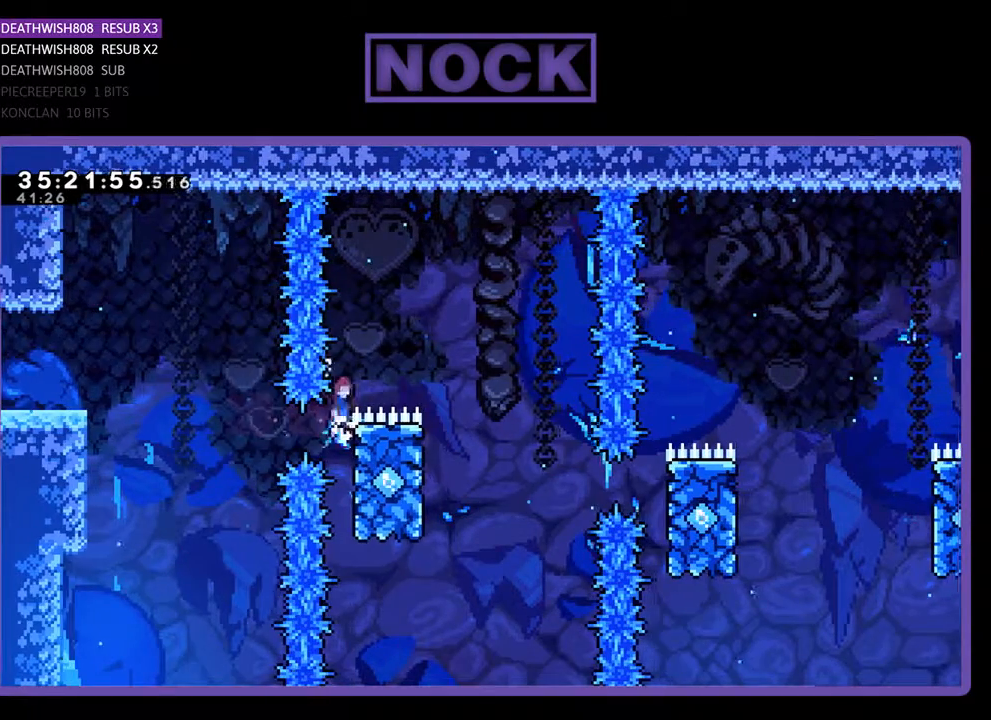
{"buttons": ["R2"], "events": [[100, "DPAD_UP", "up"], [200, "CROSS", "up"], [433, "DPAD_RIGHT", "up"]]}
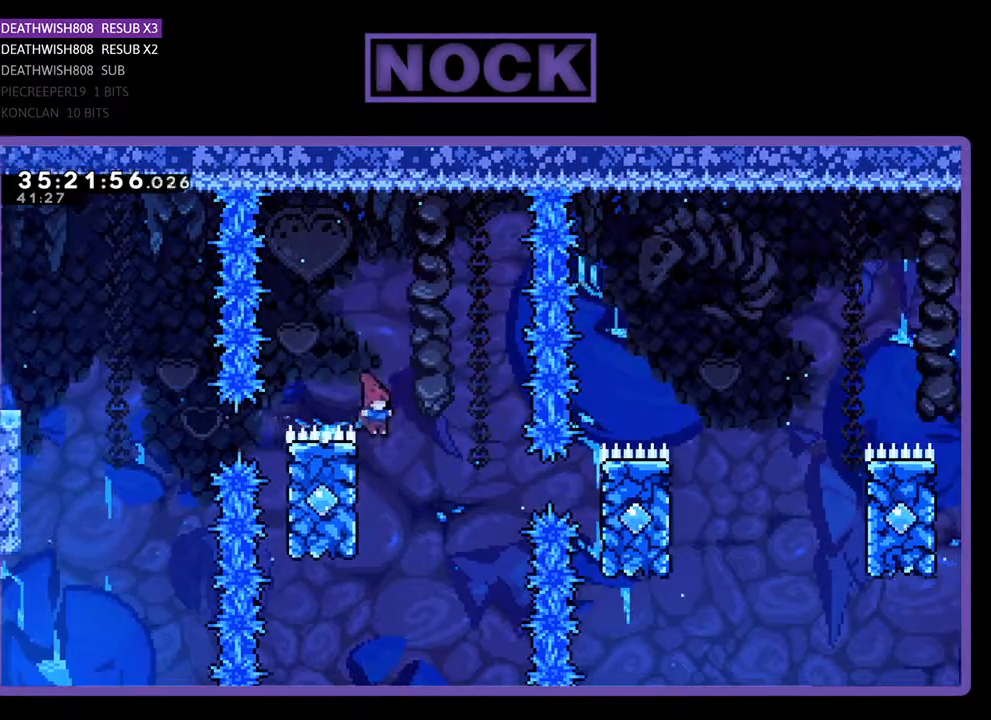
{"buttons": ["R2", "DPAD_RIGHT"], "events": [[33, "DPAD_LEFT", "down"], [233, "DPAD_LEFT", "up"], [233, "DPAD_UP", "down"], [300, "CROSS", "down"], [300, "DPAD_UP", "up"], [333, "DPAD_RIGHT", "down"], [500, "CROSS", "up"]]}
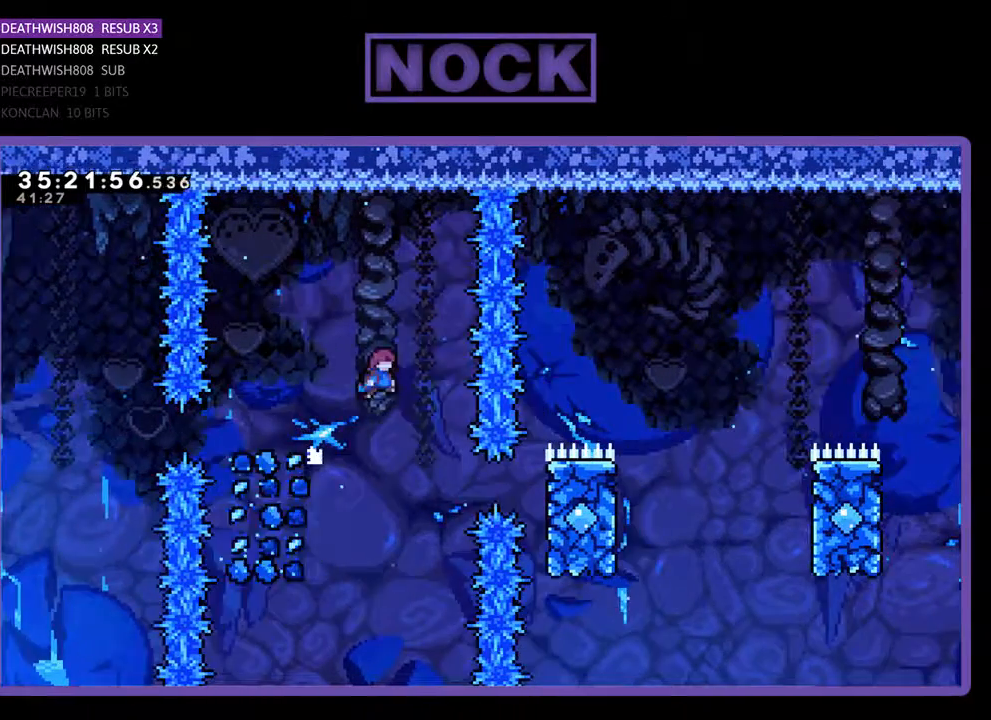
{"buttons": ["CIRCLE", "R2", "DPAD_RIGHT"], "events": [[100, "DPAD_RIGHT", "up"], [200, "DPAD_RIGHT", "down"], [400, "CIRCLE", "down"]]}
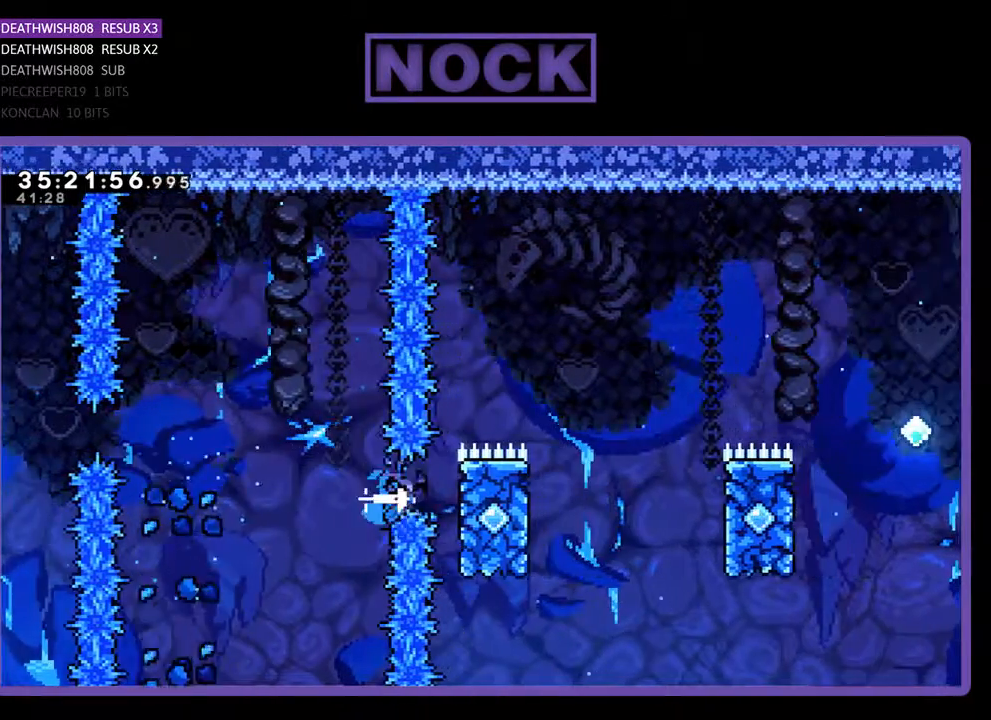
{"buttons": ["CROSS", "R2", "DPAD_UP", "DPAD_RIGHT"], "events": [[67, "DPAD_UP", "down"], [167, "CIRCLE", "up"], [400, "CROSS", "down"]]}
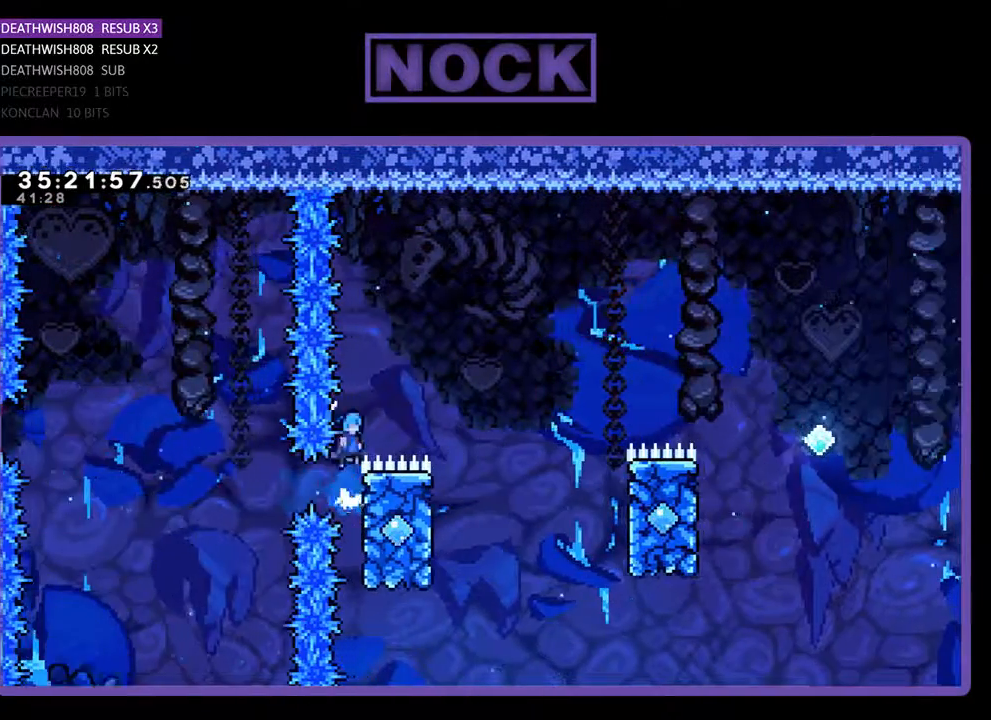
{"buttons": ["R2", "DPAD_UP", "DPAD_LEFT"], "events": [[33, "DPAD_UP", "up"], [367, "CROSS", "up"], [400, "DPAD_RIGHT", "up"], [467, "DPAD_LEFT", "down"], [467, "DPAD_UP", "down"]]}
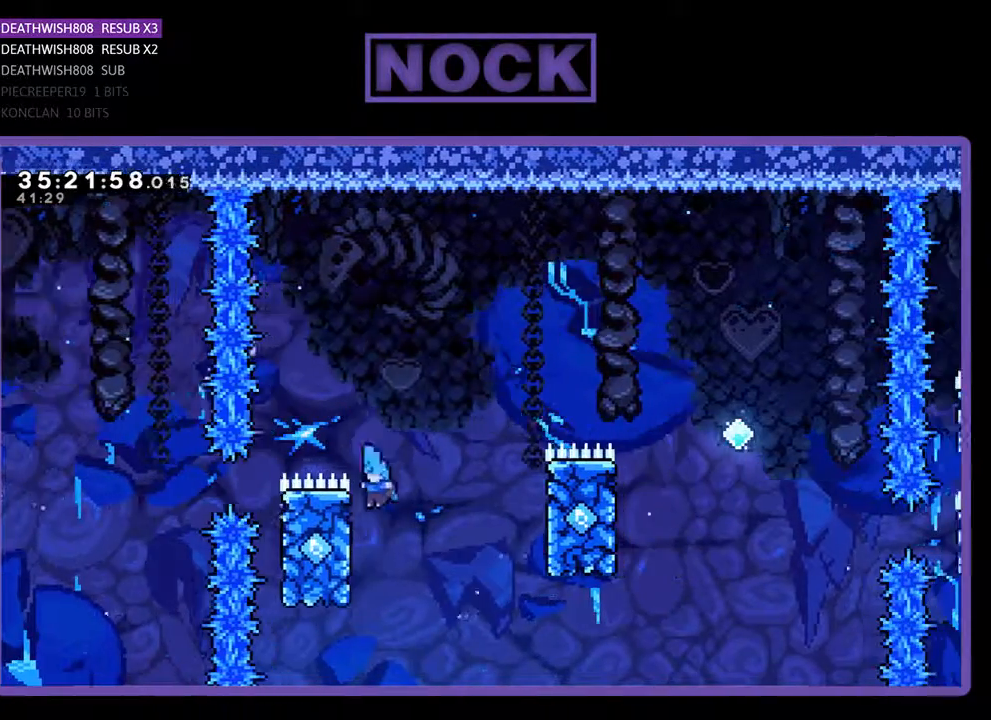
{"buttons": ["CROSS", "R2", "DPAD_UP", "DPAD_RIGHT"], "events": [[133, "CROSS", "down"], [133, "DPAD_LEFT", "up"], [200, "DPAD_RIGHT", "down"]]}
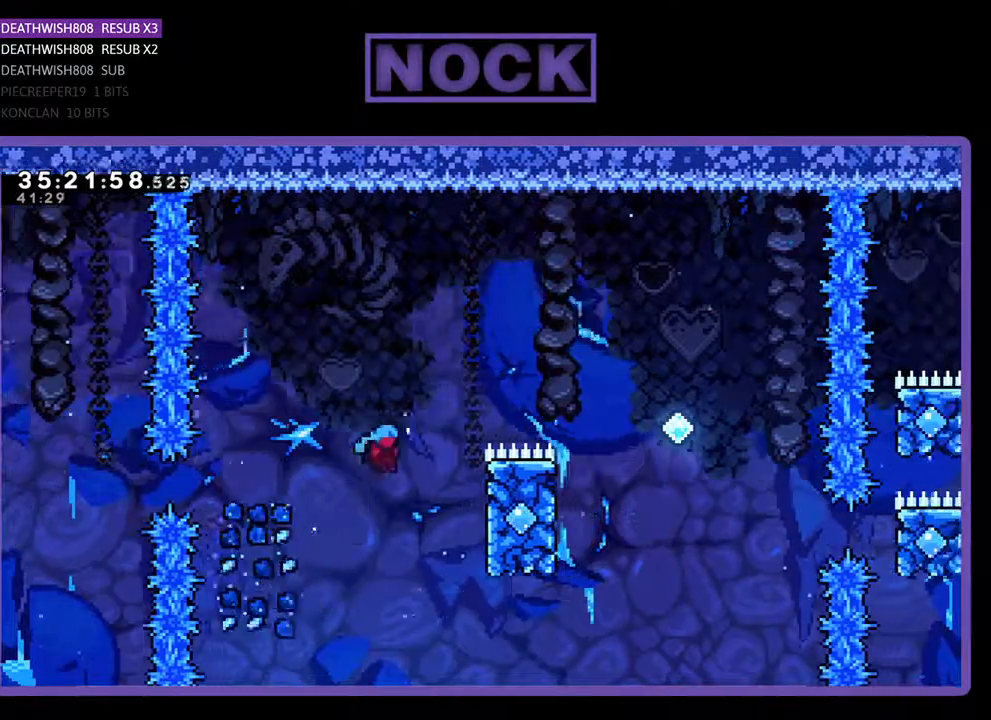
{"buttons": ["CROSS", "R2", "DPAD_UP", "DPAD_RIGHT"], "events": []}
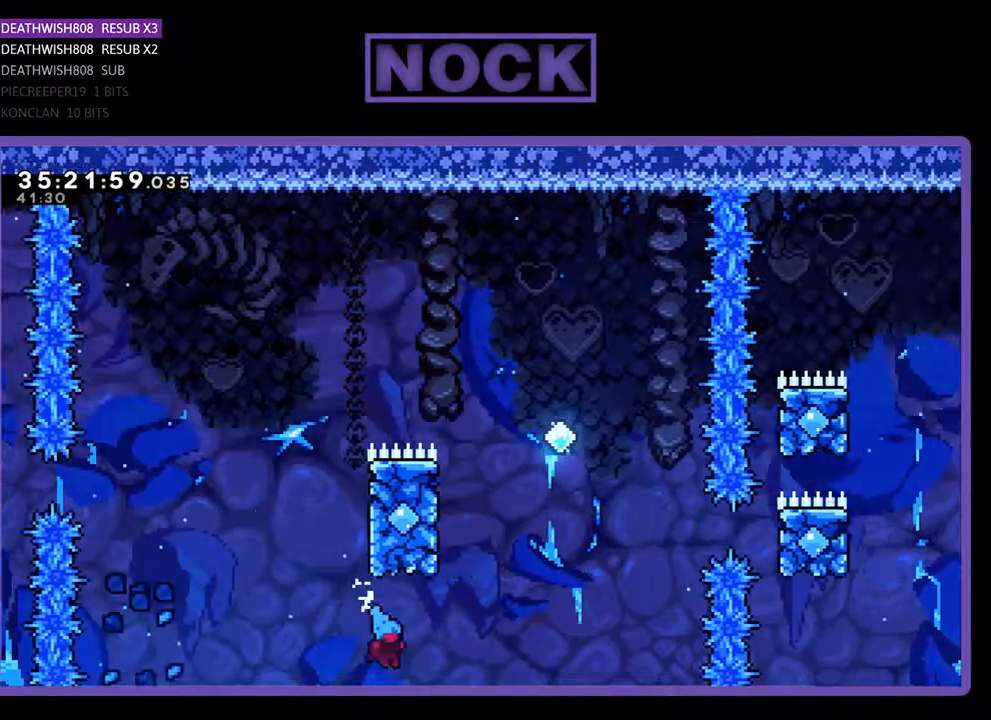
{"buttons": [], "events": [[33, "CROSS", "up"], [200, "DPAD_RIGHT", "up"], [300, "DPAD_UP", "up"], [333, "R2", "up"]]}
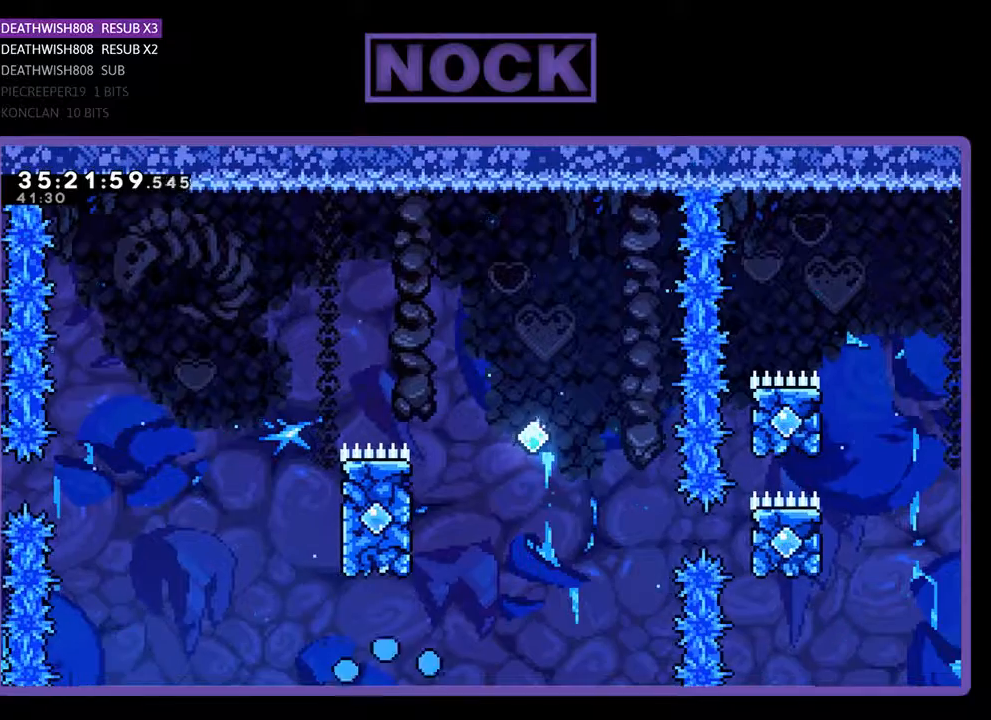
{"buttons": [], "events": []}
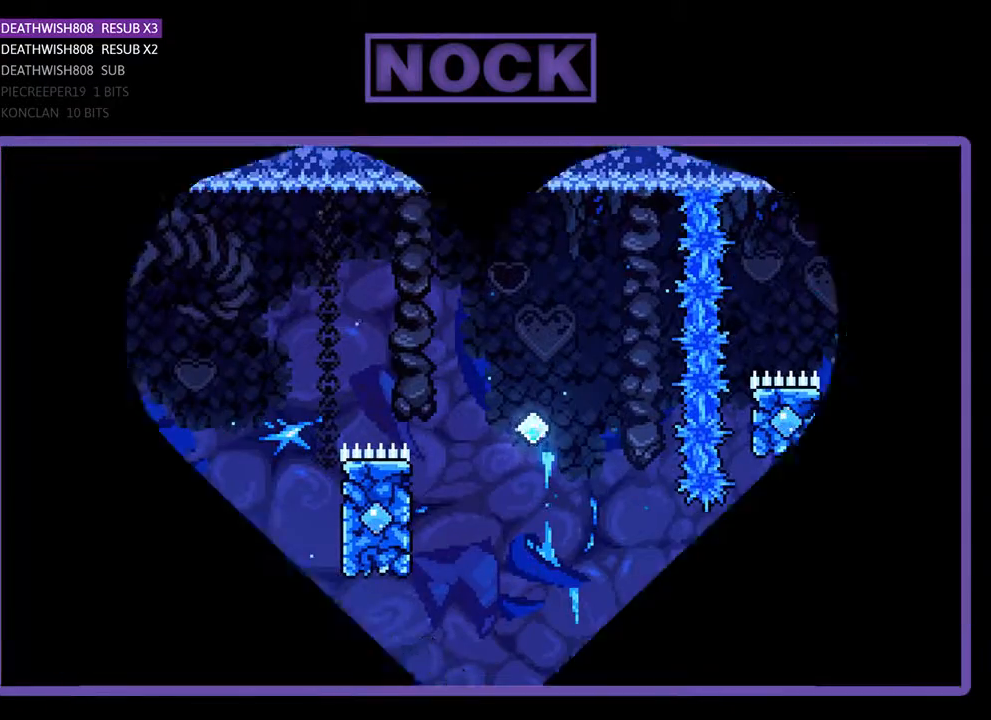
{"buttons": ["R2"], "events": [[400, "R2", "down"]]}
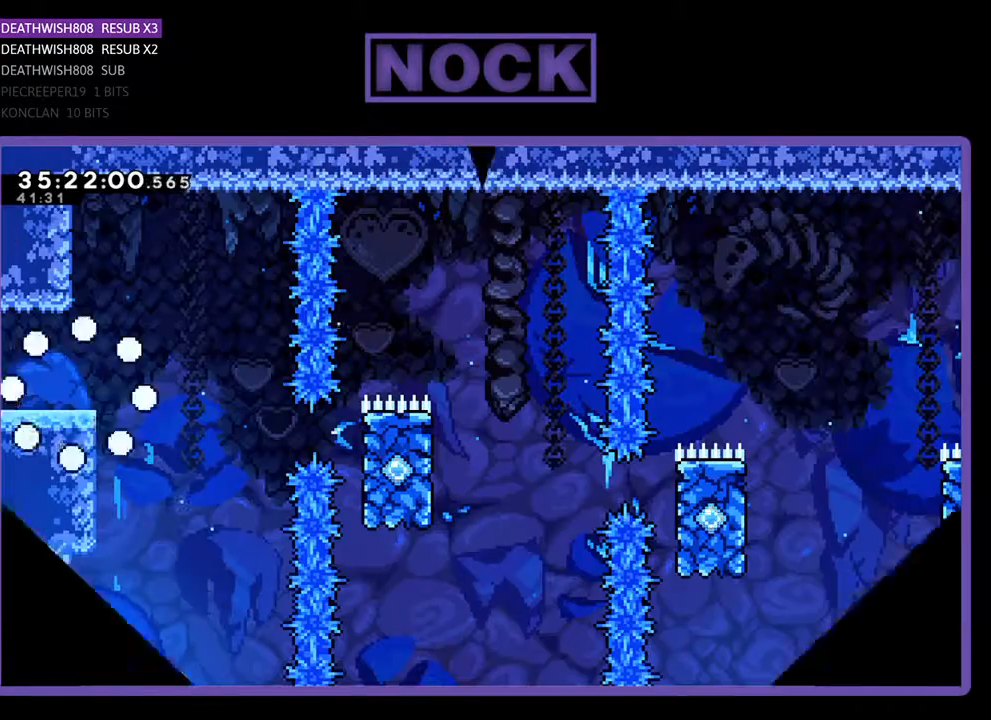
{"buttons": ["R2", "DPAD_RIGHT"], "events": [[67, "DPAD_RIGHT", "down"]]}
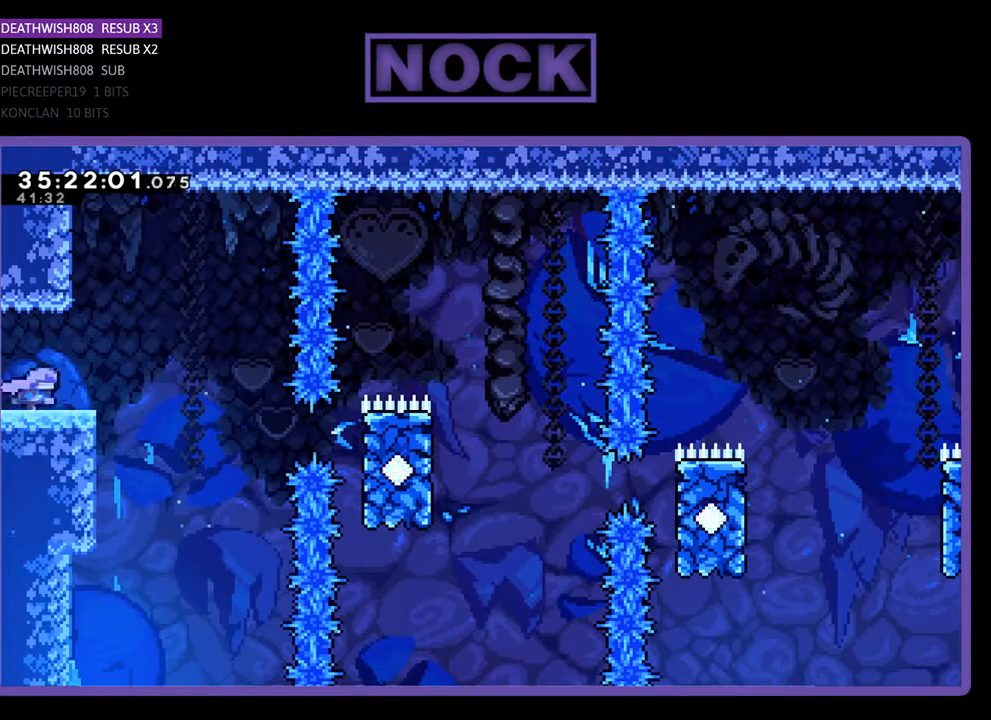
{"buttons": ["R2", "DPAD_RIGHT"], "events": [[133, "CROSS", "down"], [267, "CROSS", "up"]]}
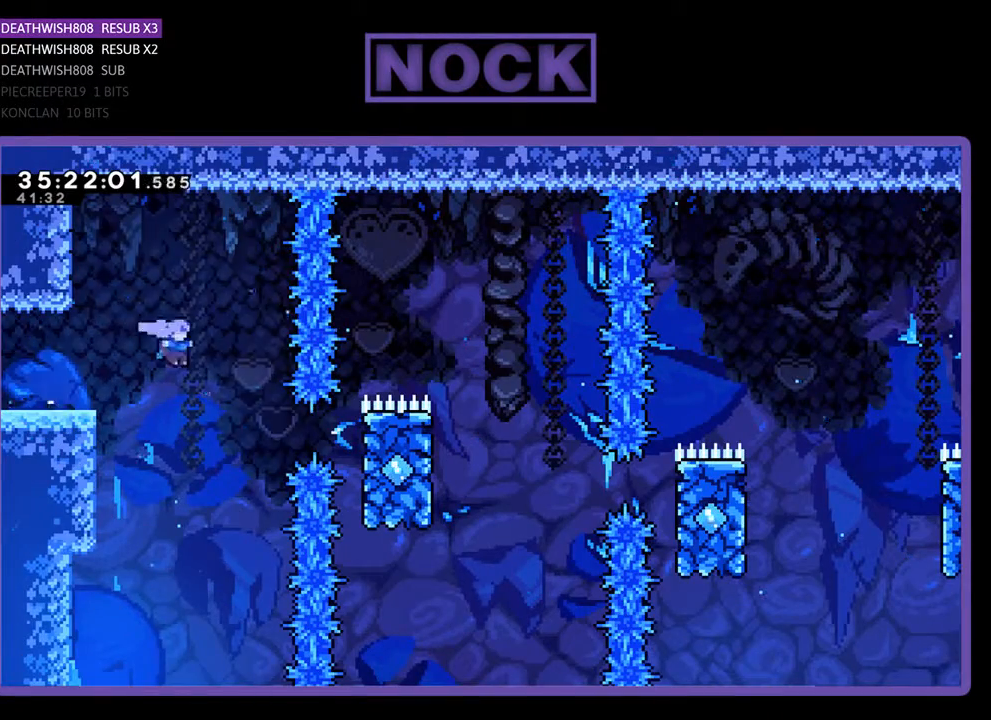
{"buttons": ["R2", "DPAD_RIGHT"], "events": [[200, "CIRCLE", "down"], [433, "CIRCLE", "up"]]}
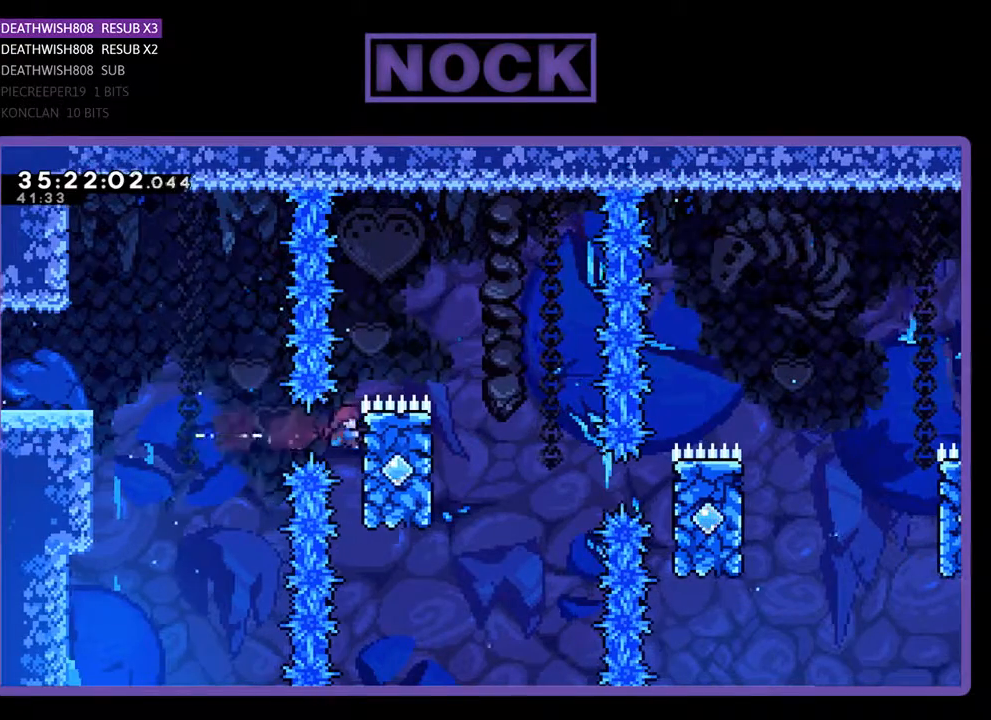
{"buttons": ["CROSS", "R2", "DPAD_RIGHT"], "events": [[33, "DPAD_UP", "down"], [300, "CROSS", "down"], [400, "DPAD_UP", "up"]]}
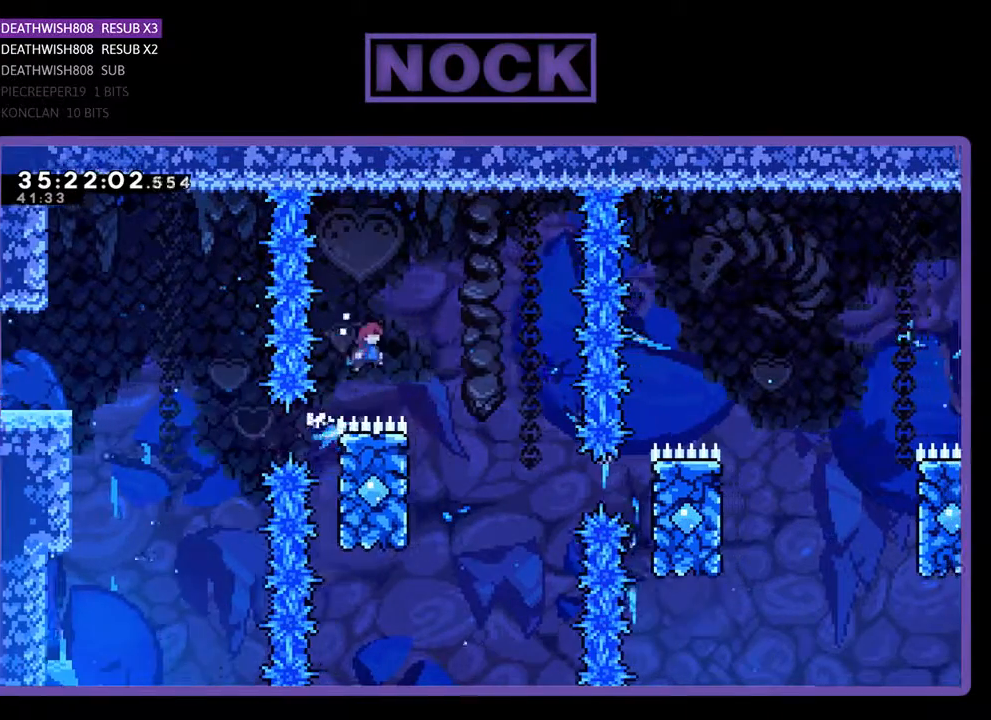
{"buttons": ["R2", "DPAD_LEFT"], "events": [[100, "CROSS", "up"], [233, "DPAD_RIGHT", "up"], [300, "DPAD_LEFT", "down"]]}
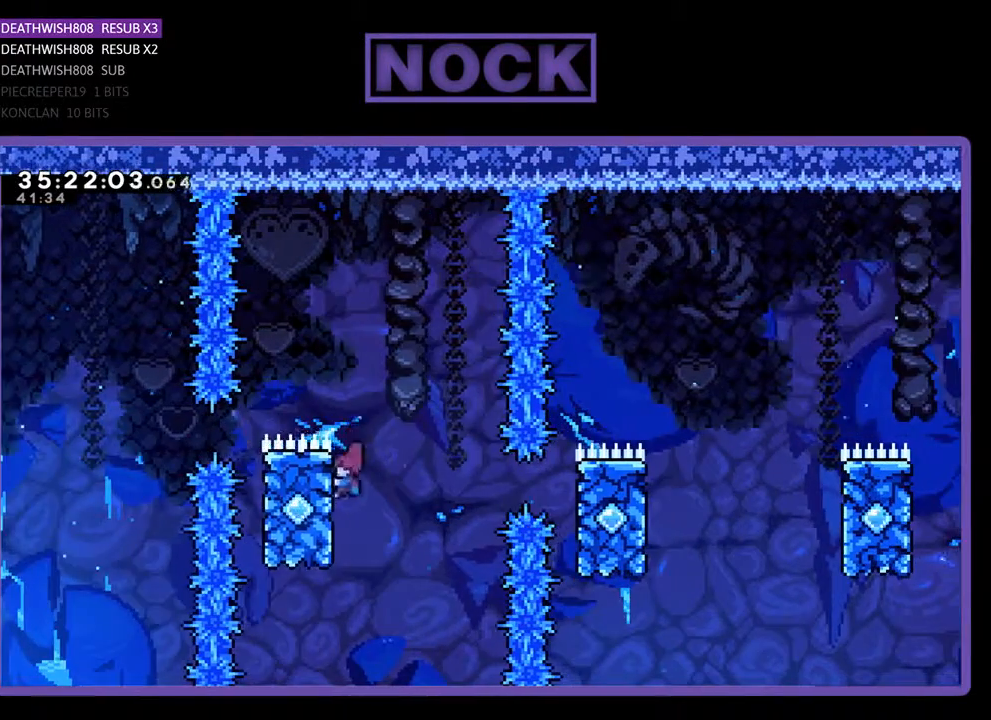
{"buttons": ["R2", "DPAD_RIGHT"], "events": [[67, "DPAD_UP", "down"], [100, "DPAD_LEFT", "up"], [133, "CROSS", "down"], [133, "DPAD_UP", "up"], [200, "DPAD_RIGHT", "down"], [367, "CROSS", "up"]]}
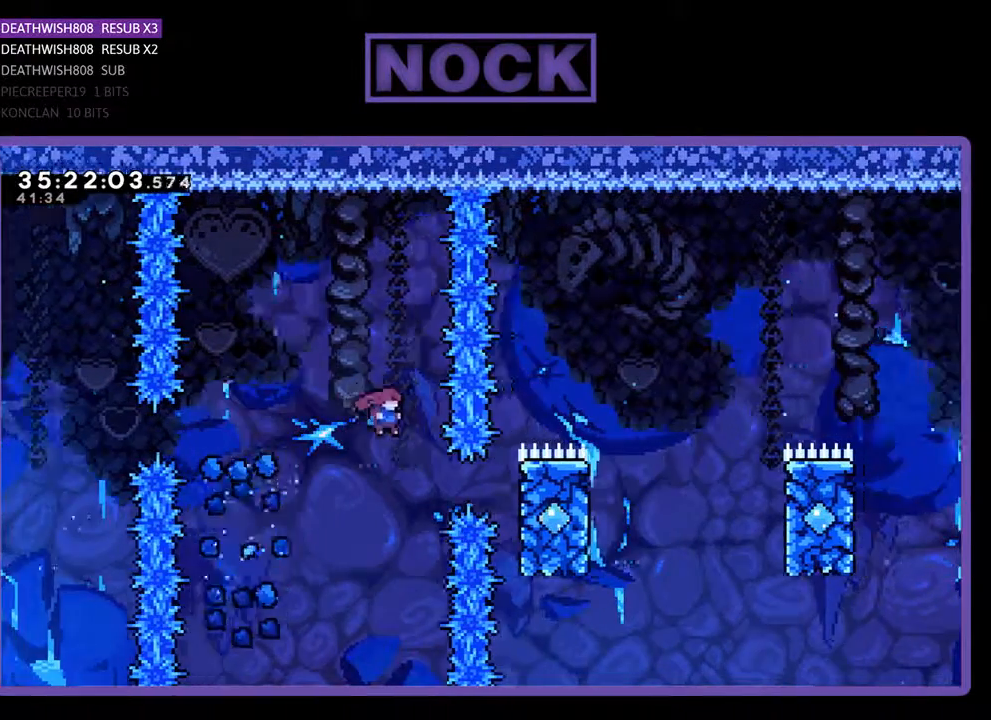
{"buttons": ["R2", "DPAD_UP", "DPAD_RIGHT"], "events": [[200, "CIRCLE", "down"], [333, "DPAD_UP", "down"], [400, "CIRCLE", "up"]]}
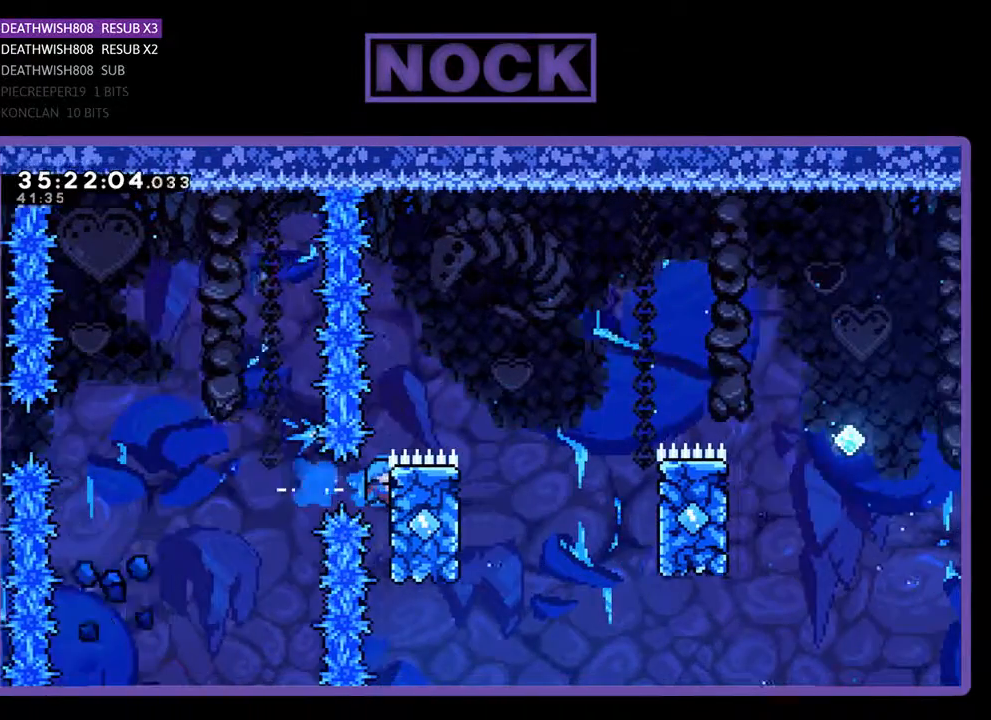
{"buttons": ["CROSS", "R2", "DPAD_RIGHT"], "events": [[267, "DPAD_UP", "up"], [300, "CROSS", "down"]]}
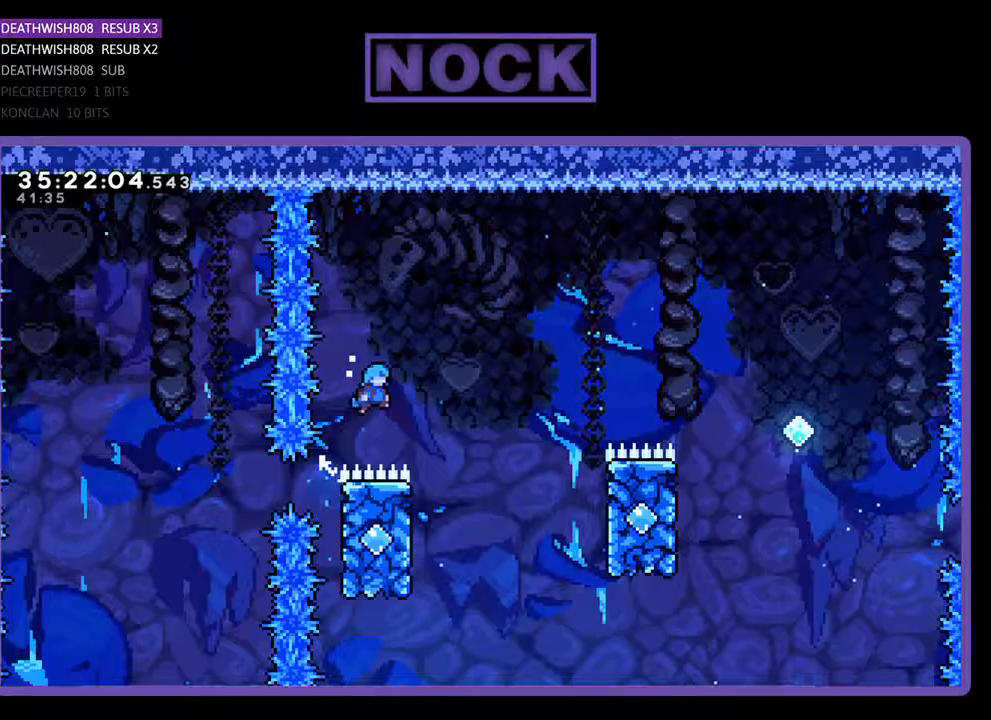
{"buttons": ["R2", "DPAD_UP"], "events": [[100, "CROSS", "up"], [200, "DPAD_RIGHT", "up"], [300, "DPAD_LEFT", "down"], [400, "DPAD_UP", "down"], [500, "DPAD_LEFT", "up"]]}
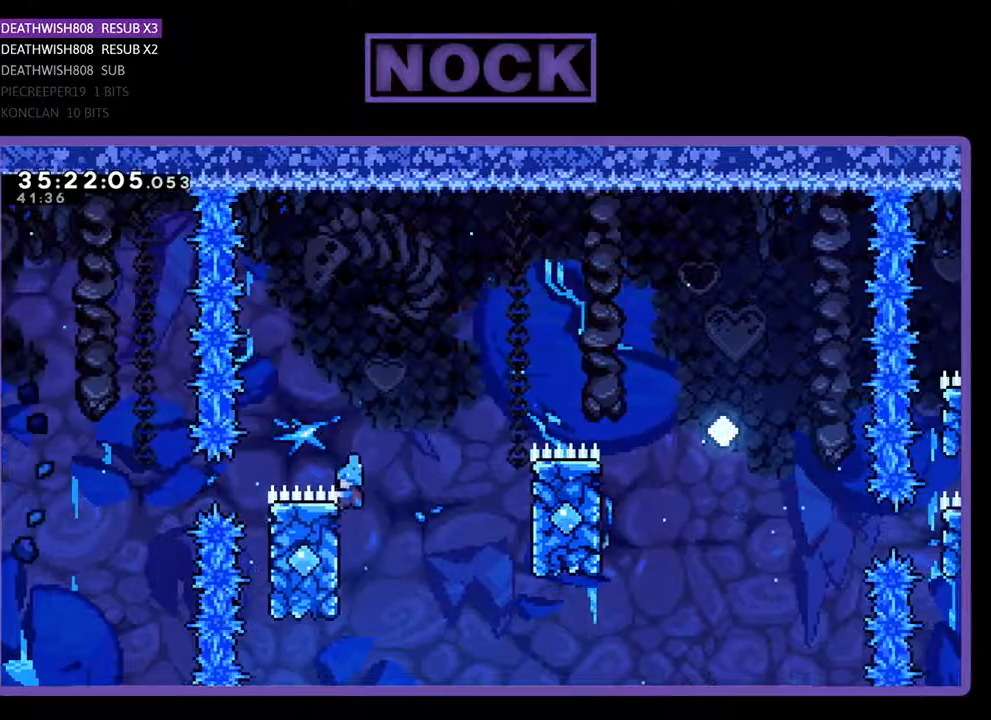
{"buttons": ["CROSS", "R2", "DPAD_UP", "DPAD_RIGHT"], "events": [[33, "CROSS", "down"], [33, "DPAD_RIGHT", "down"]]}